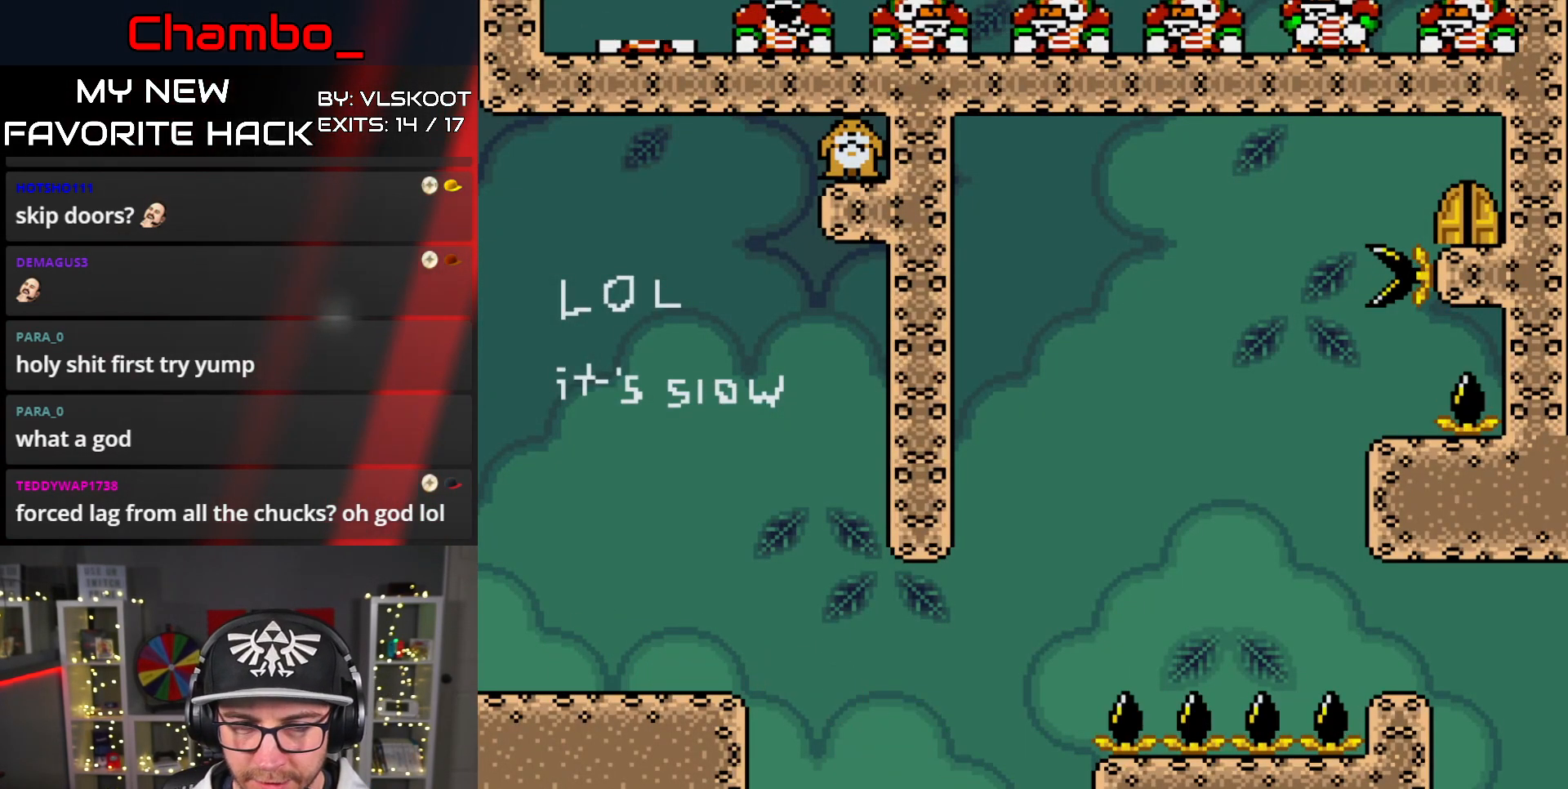
Gameplay with a controller (Nintendo layout); each line is a JSON object with the inputs held at the frame after it. "events" lists button and stick changes between this image and that frame as [ms after this image, input, new state], when the widget could be followed in between. Not read: L1 L3 R1 R3 SELECT.
{"buttons": ["B", "Y", "DPAD_LEFT"], "events": [[450, "DPAD_LEFT", "down"], [450, "DPAD_RIGHT", "up"]]}
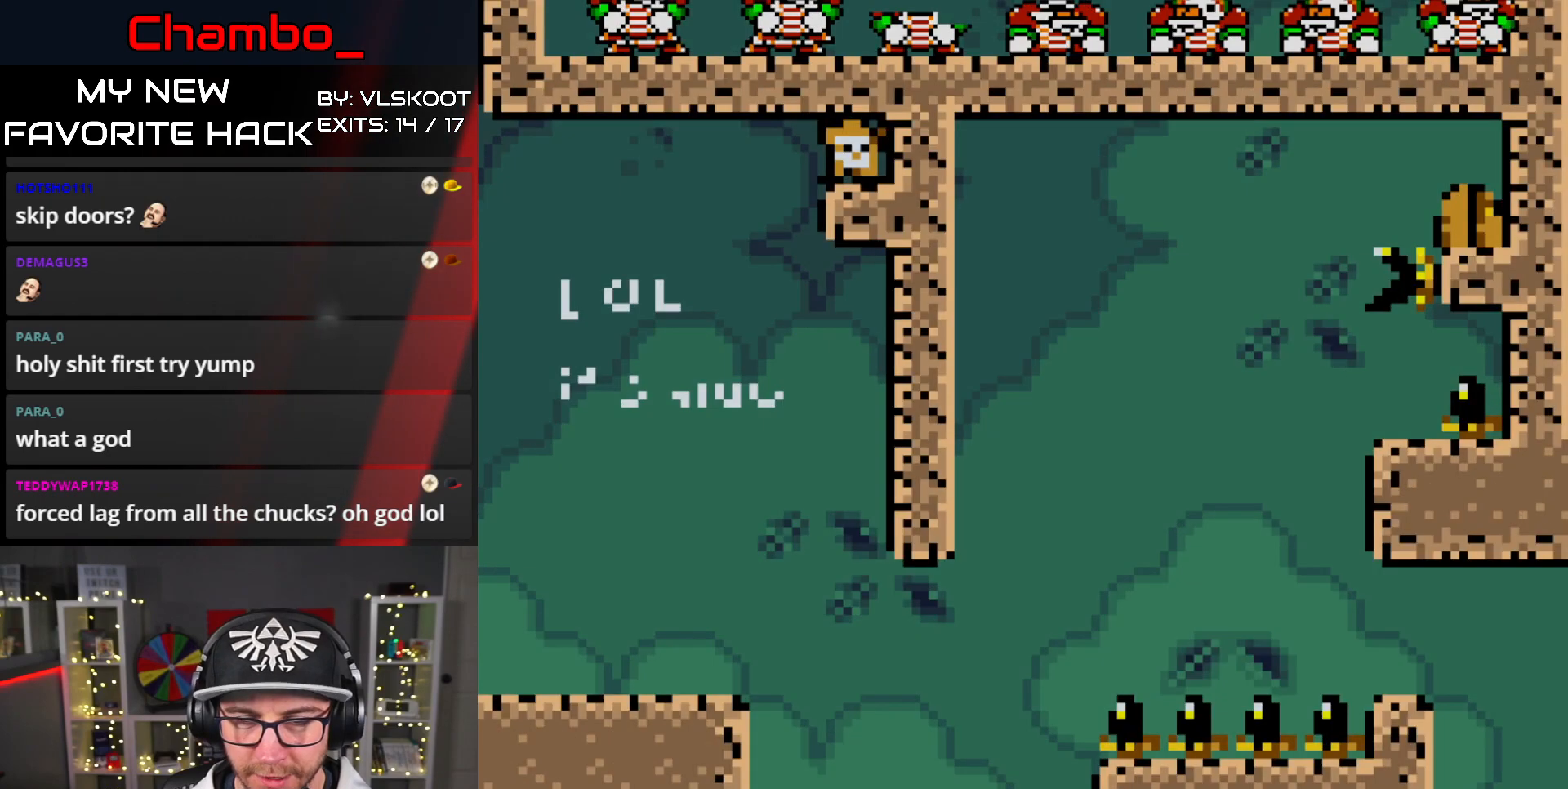
{"buttons": ["DPAD_RIGHT"]}
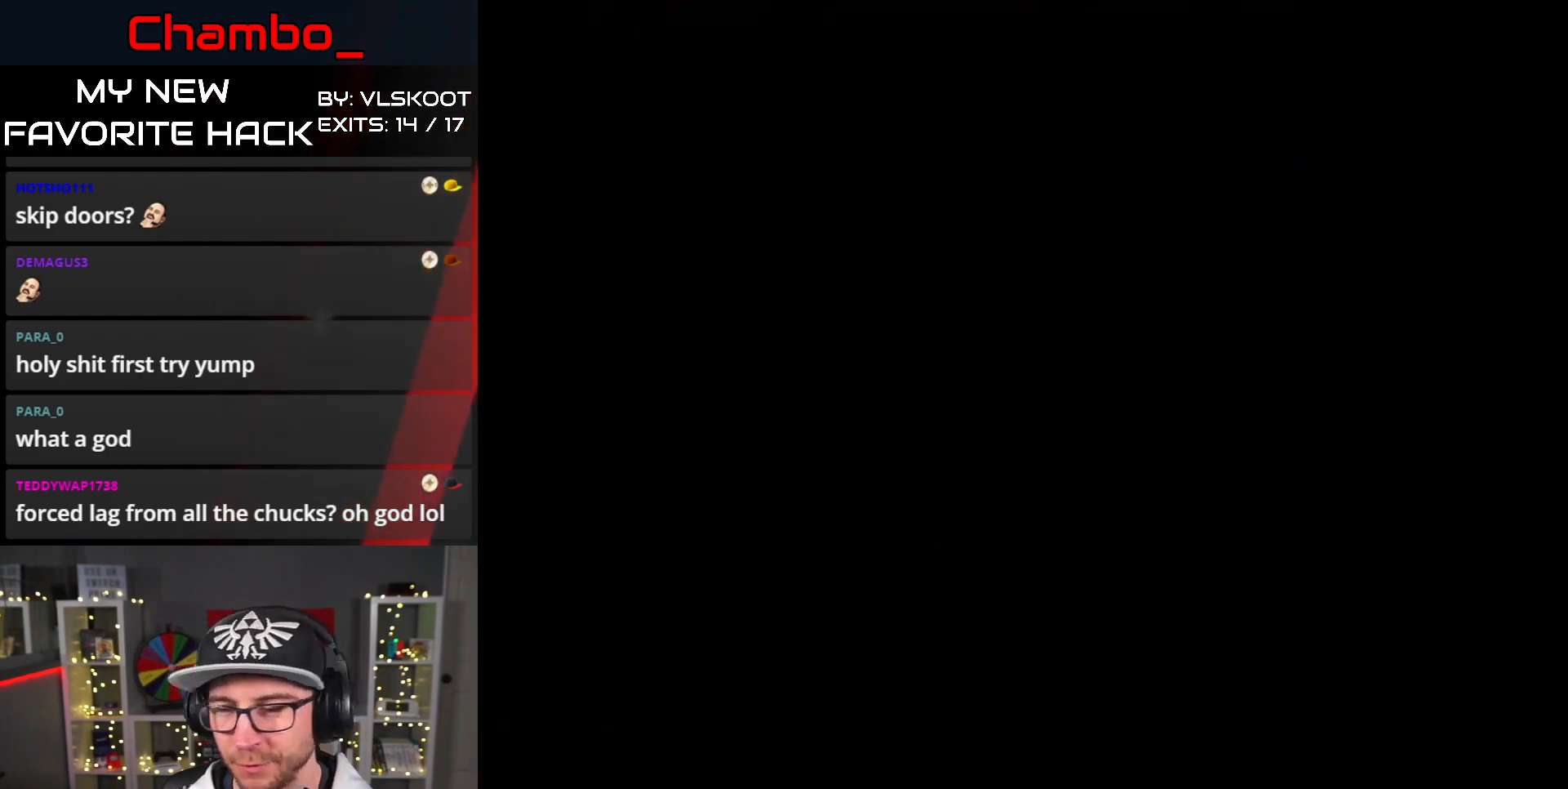
{"buttons": ["Y", "DPAD_RIGHT"], "events": [[67, "Y", "down"]]}
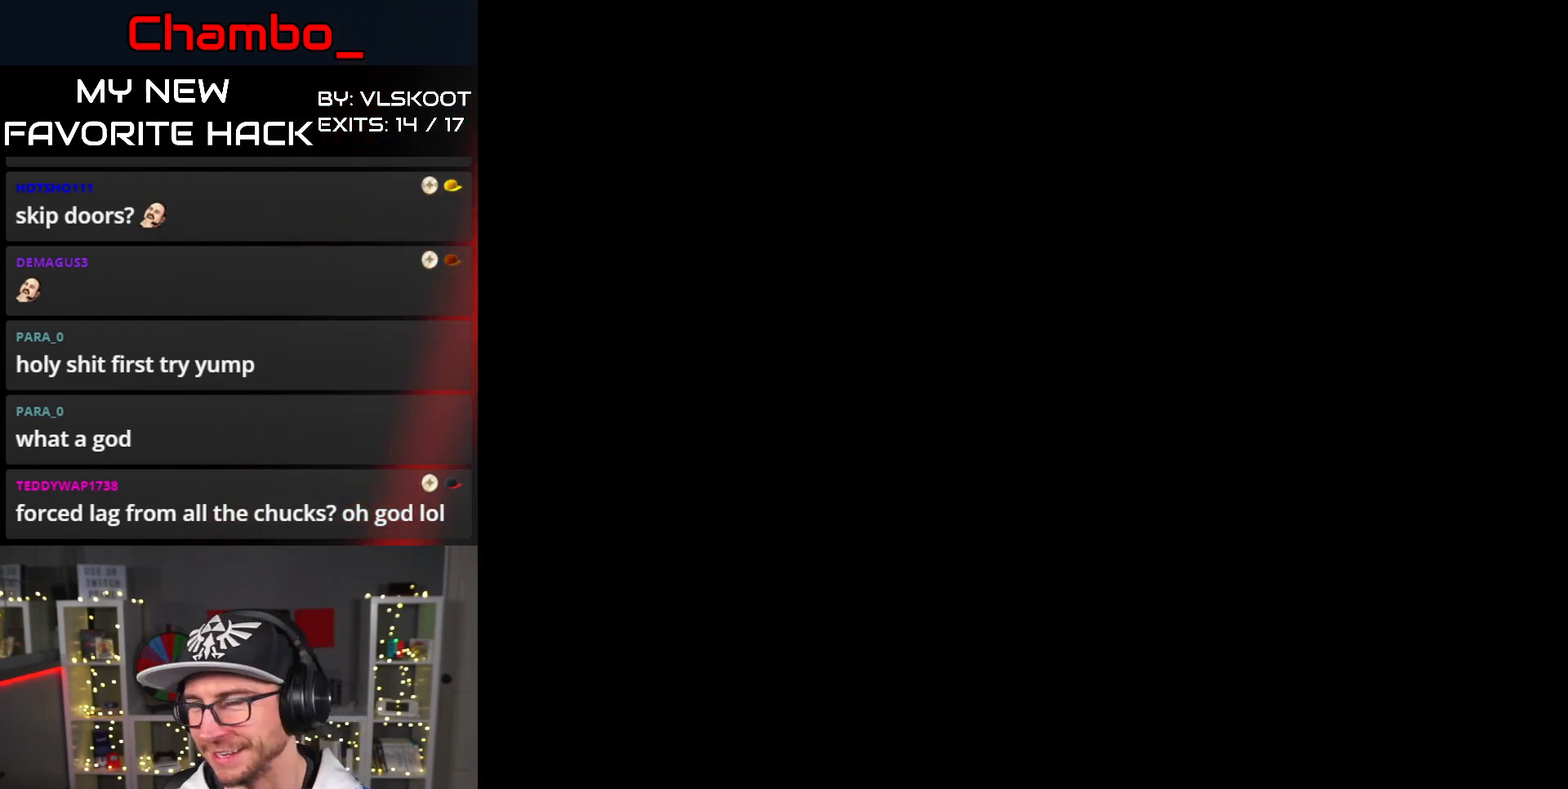
{"buttons": ["Y", "DPAD_RIGHT"], "events": []}
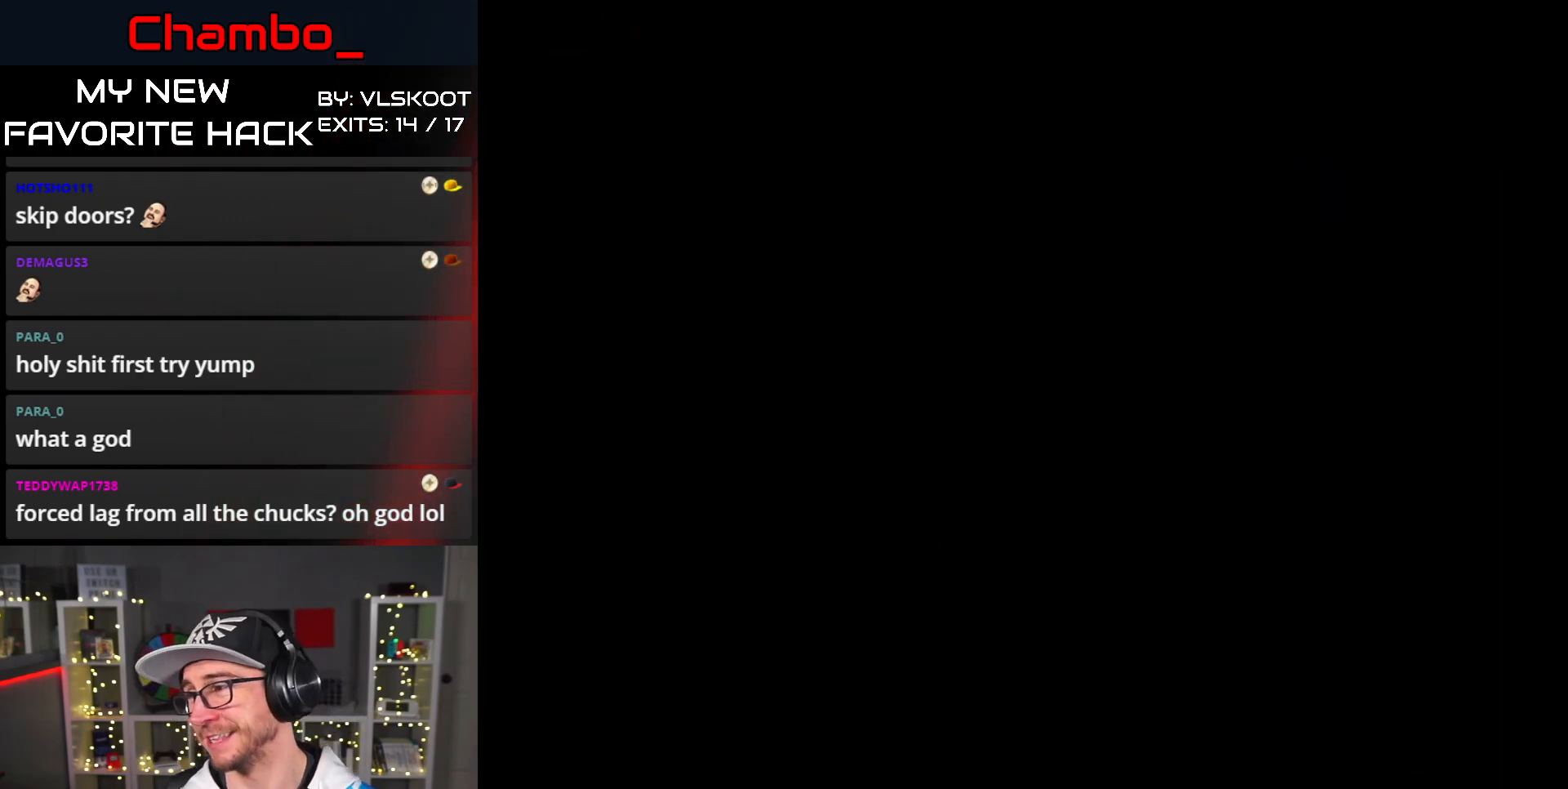
{"buttons": ["Y", "DPAD_RIGHT"], "events": []}
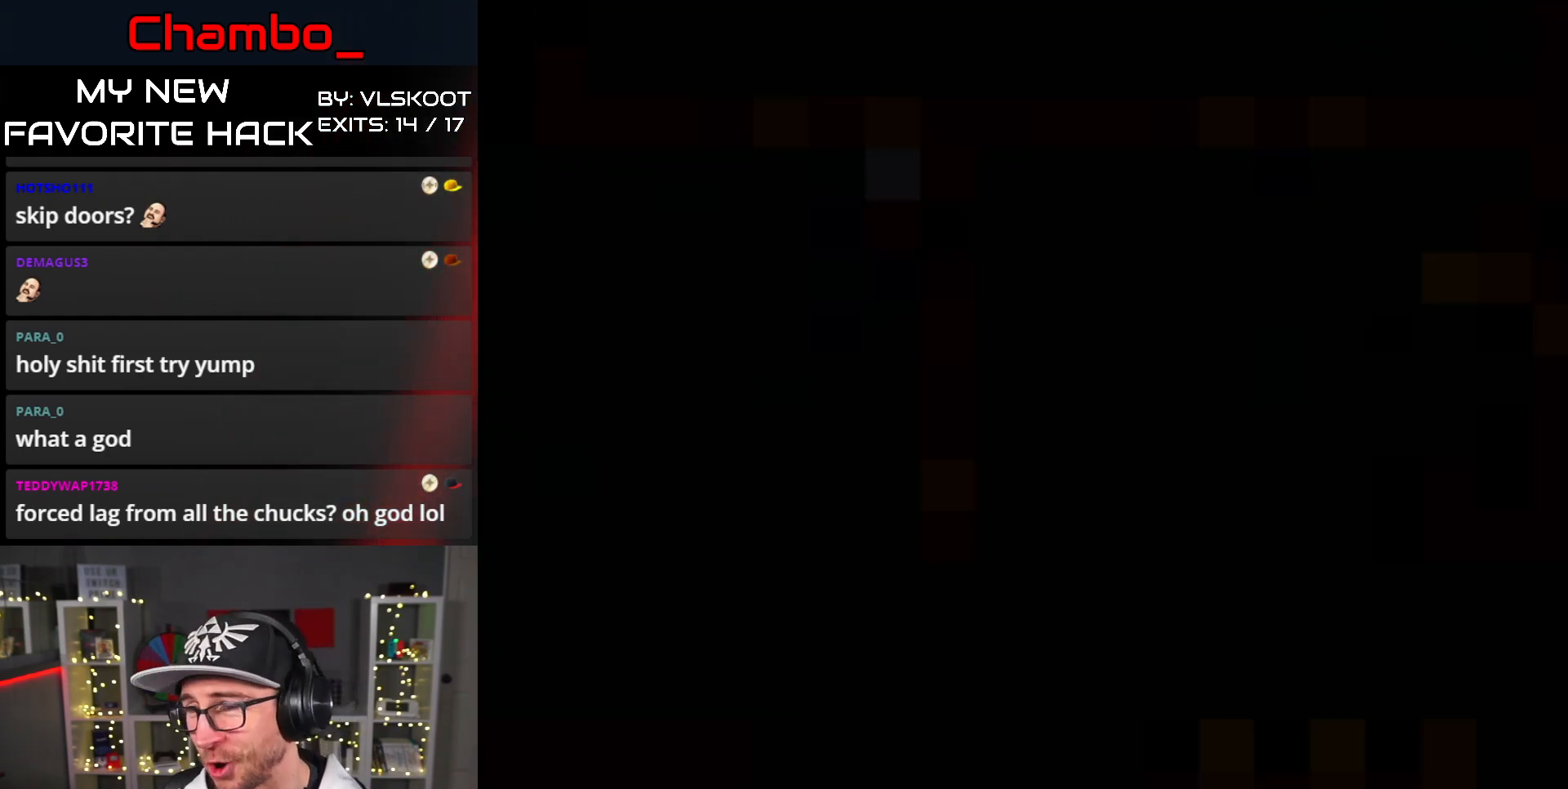
{"buttons": ["Y", "DPAD_RIGHT"]}
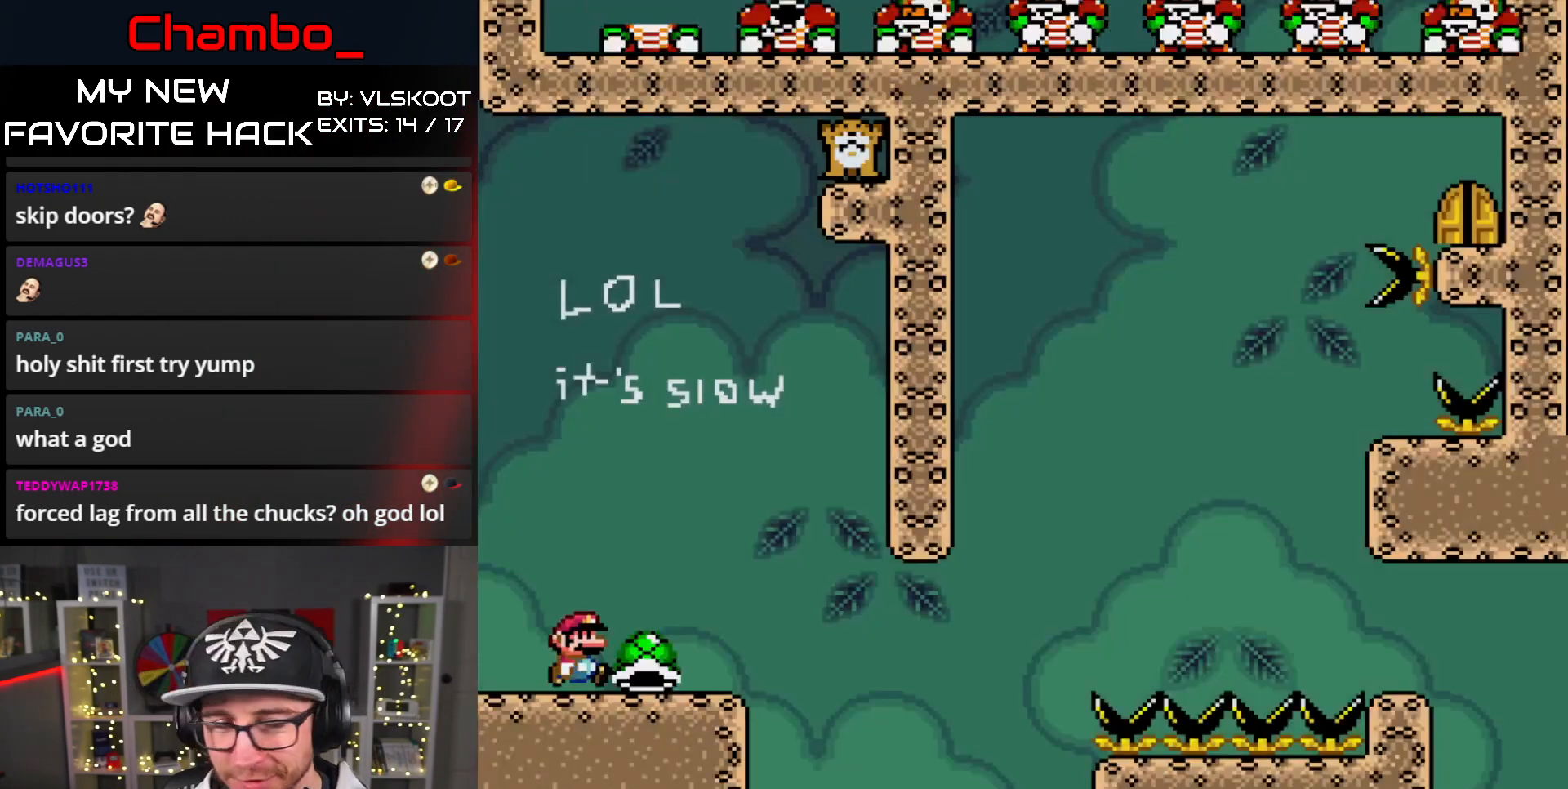
{"buttons": ["Y", "DPAD_RIGHT"], "events": []}
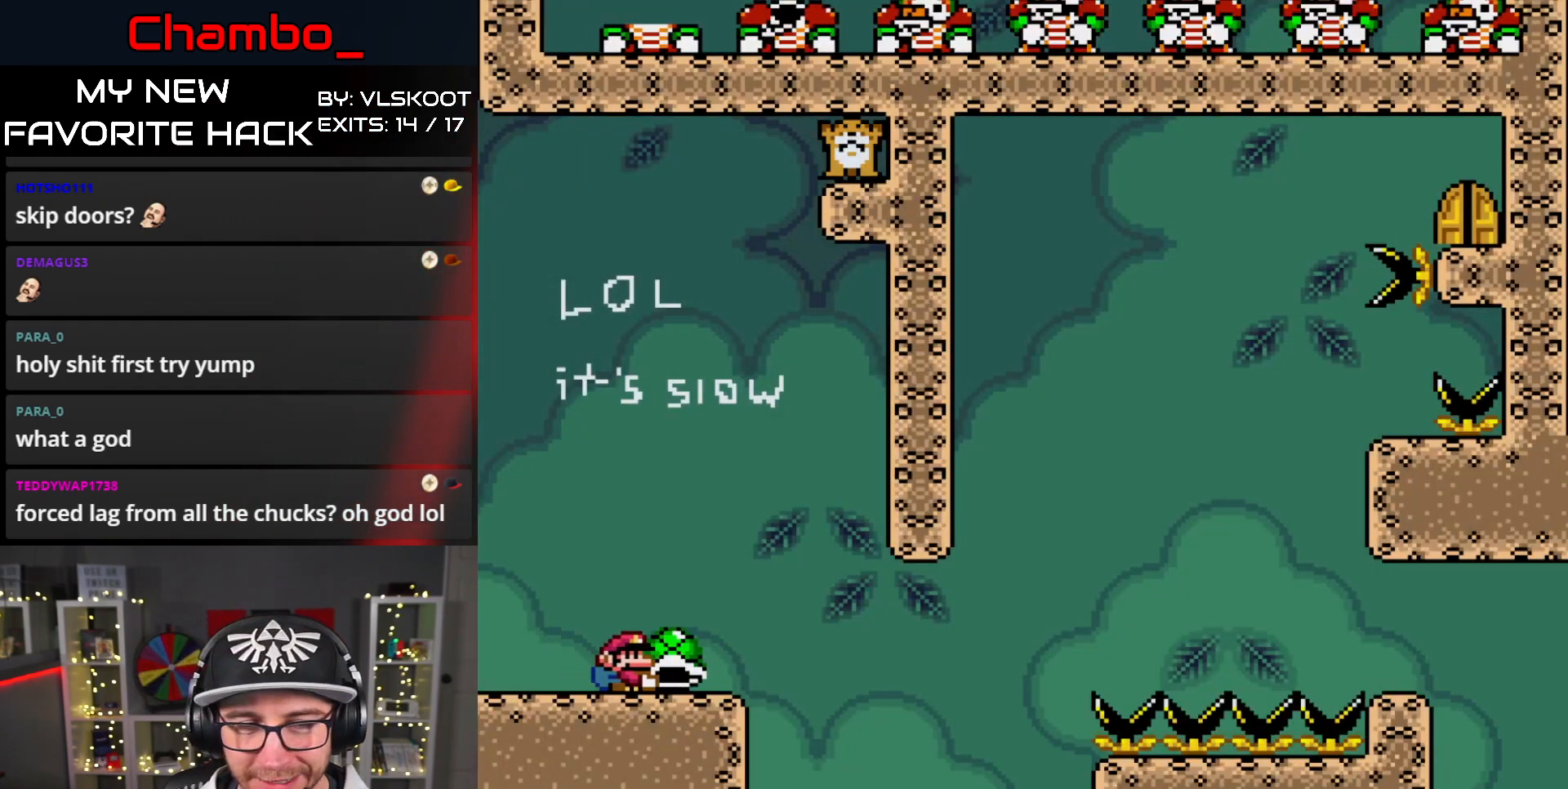
{"buttons": ["Y", "DPAD_RIGHT"], "events": [[150, "Y", "up"], [200, "Y", "down"]]}
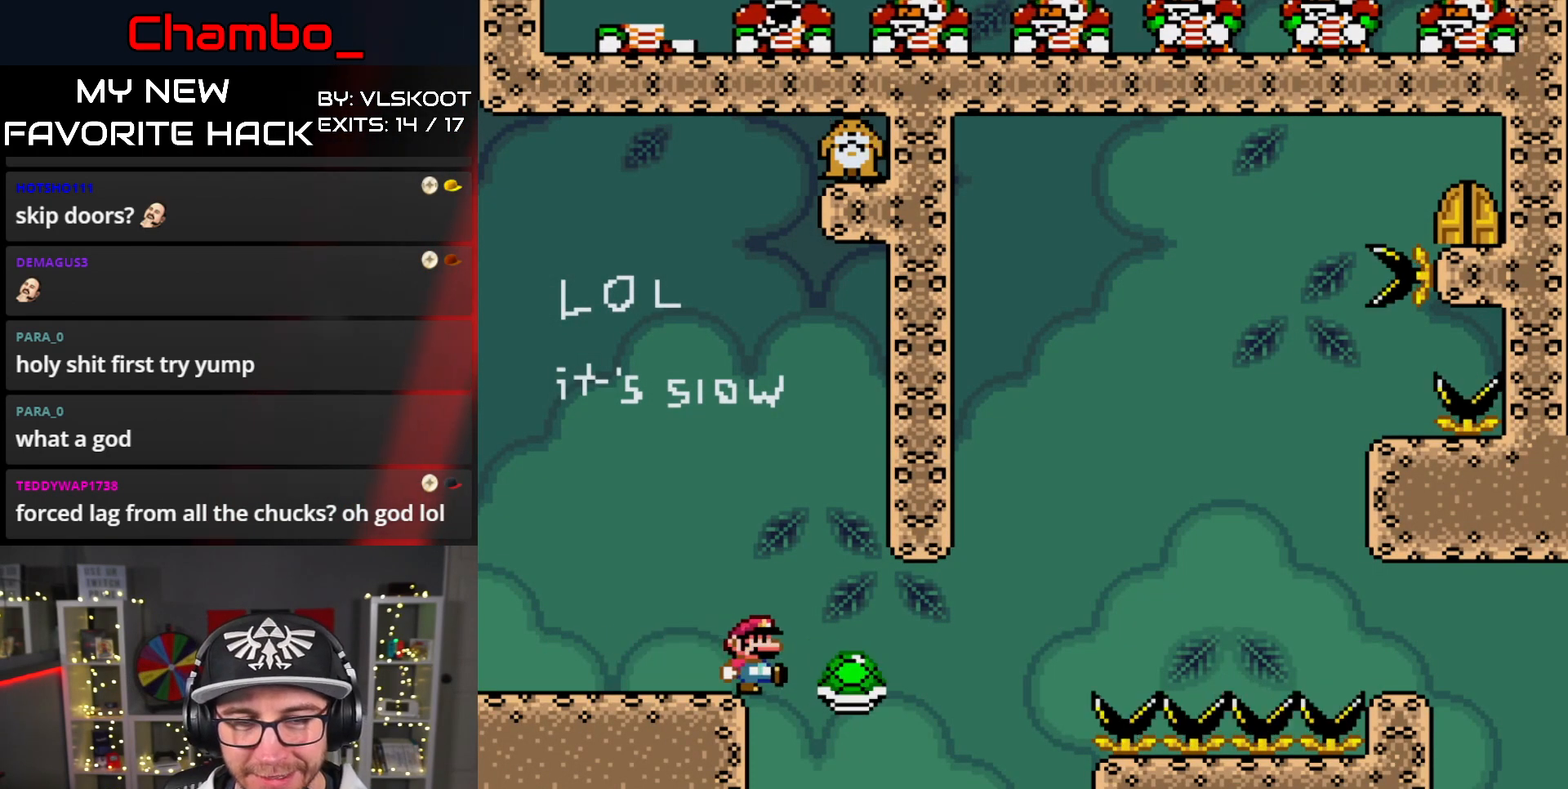
{"buttons": ["B", "Y", "DPAD_RIGHT"], "events": [[117, "B", "down"], [183, "B", "up"], [450, "B", "down"]]}
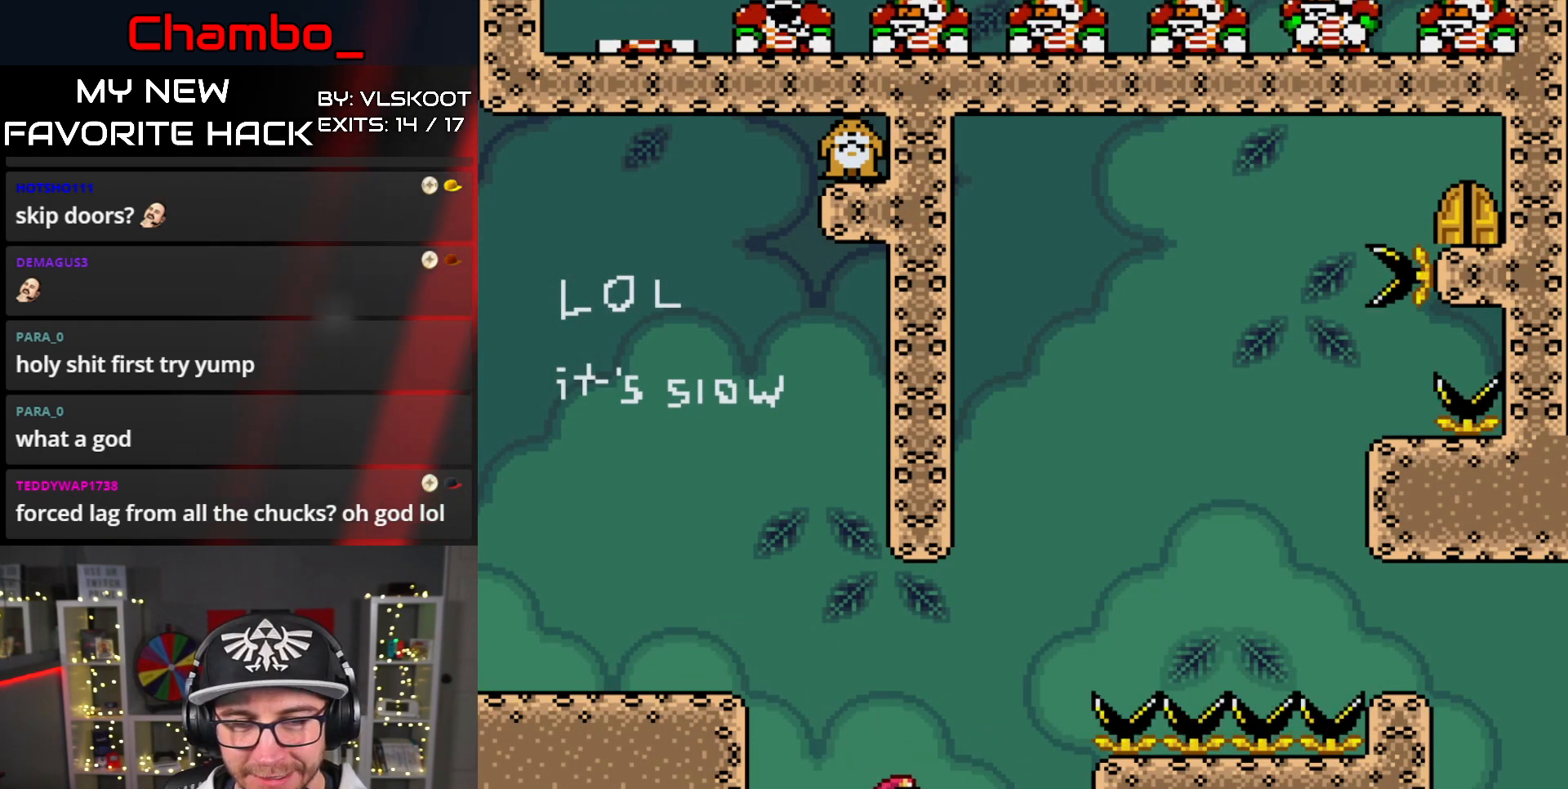
{"buttons": ["B", "Y", "DPAD_RIGHT"], "events": []}
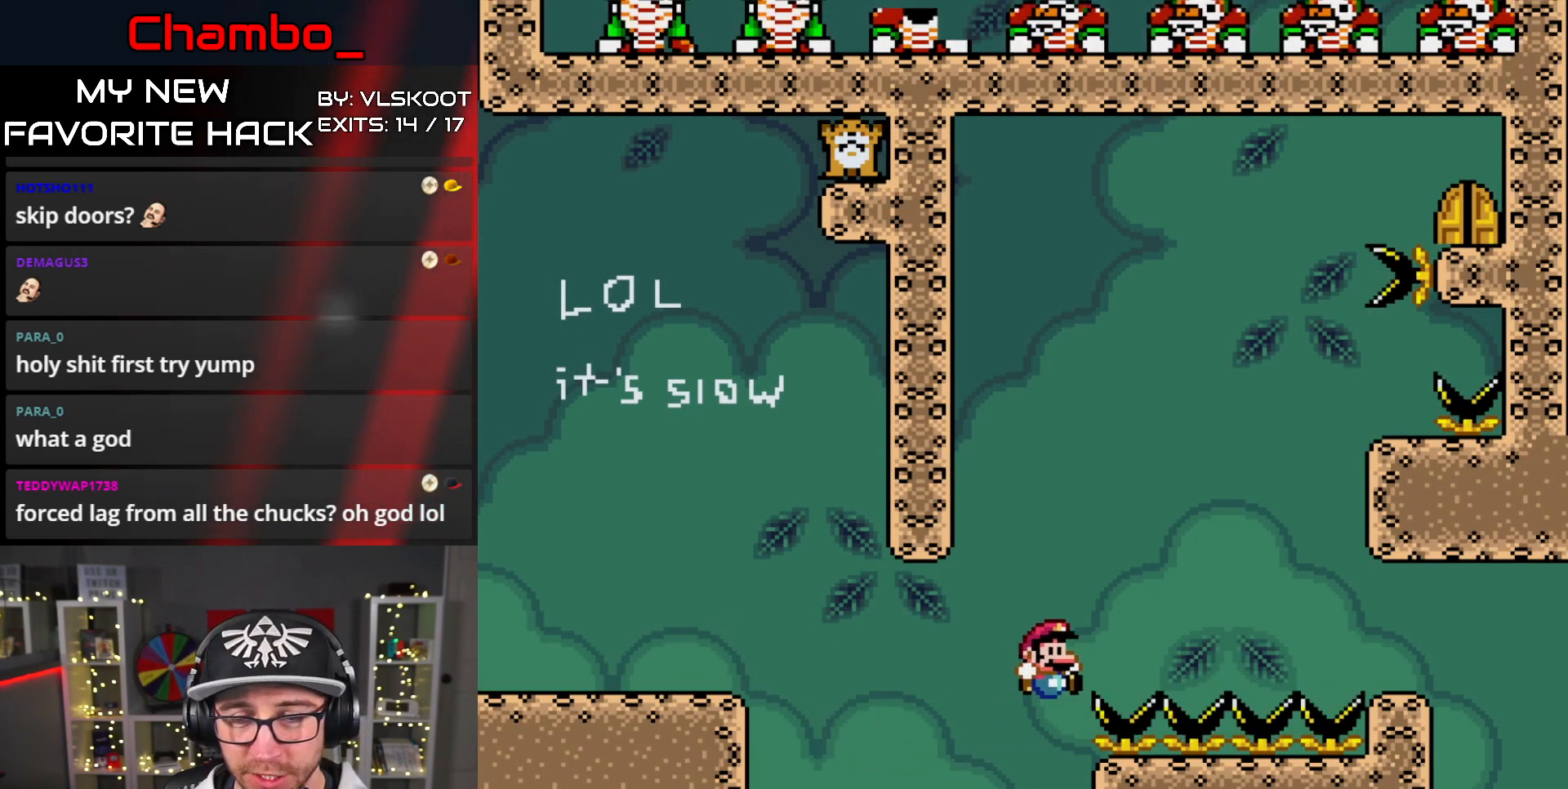
{"buttons": ["B", "Y", "DPAD_RIGHT"], "events": []}
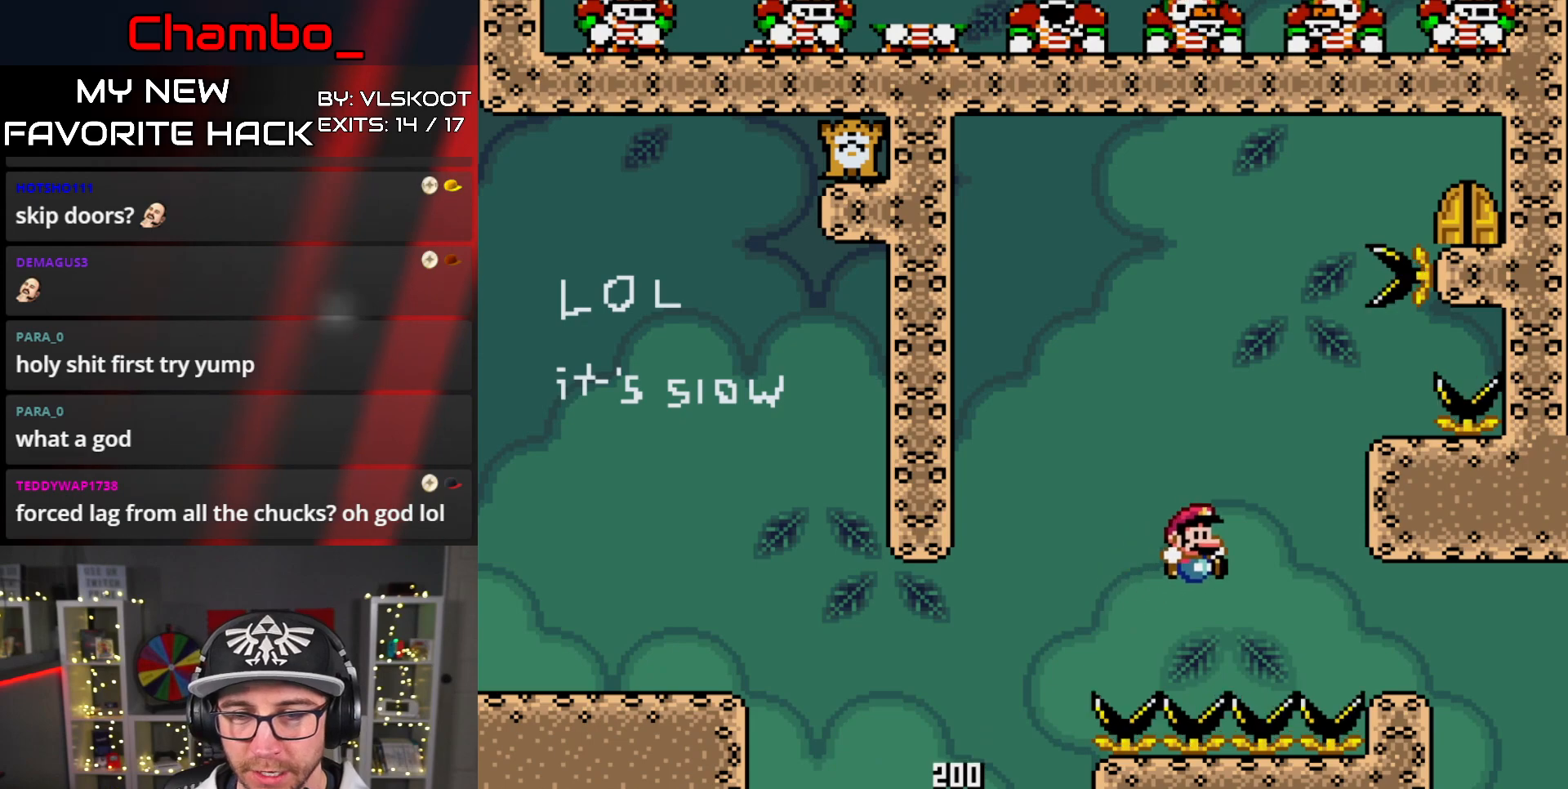
{"buttons": ["Y", "DPAD_LEFT"], "events": [[483, "DPAD_RIGHT", "up"], [500, "B", "up"], [500, "DPAD_LEFT", "down"]]}
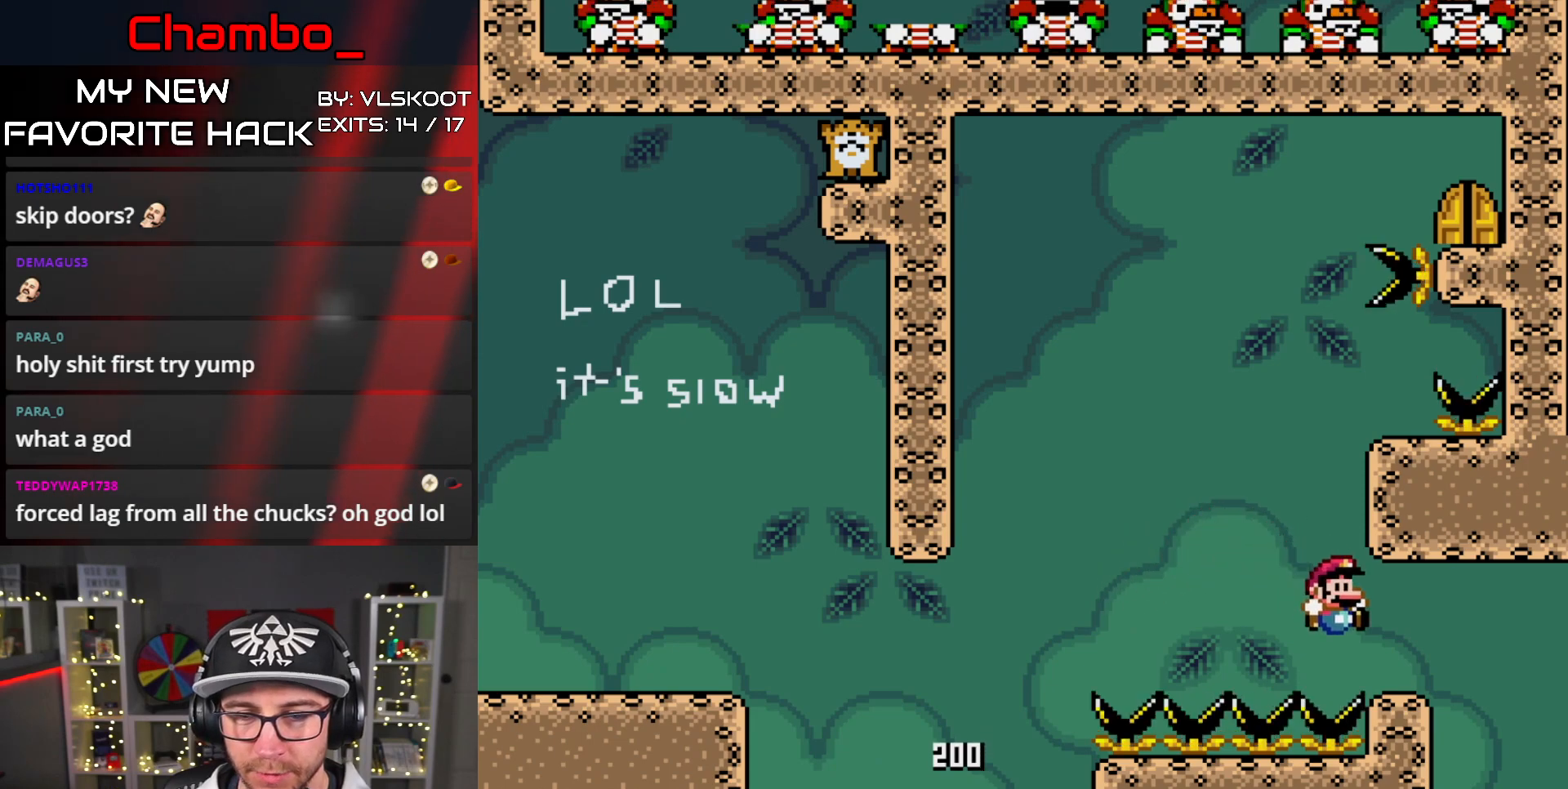
{"buttons": ["Y"], "events": [[167, "DPAD_LEFT", "up"]]}
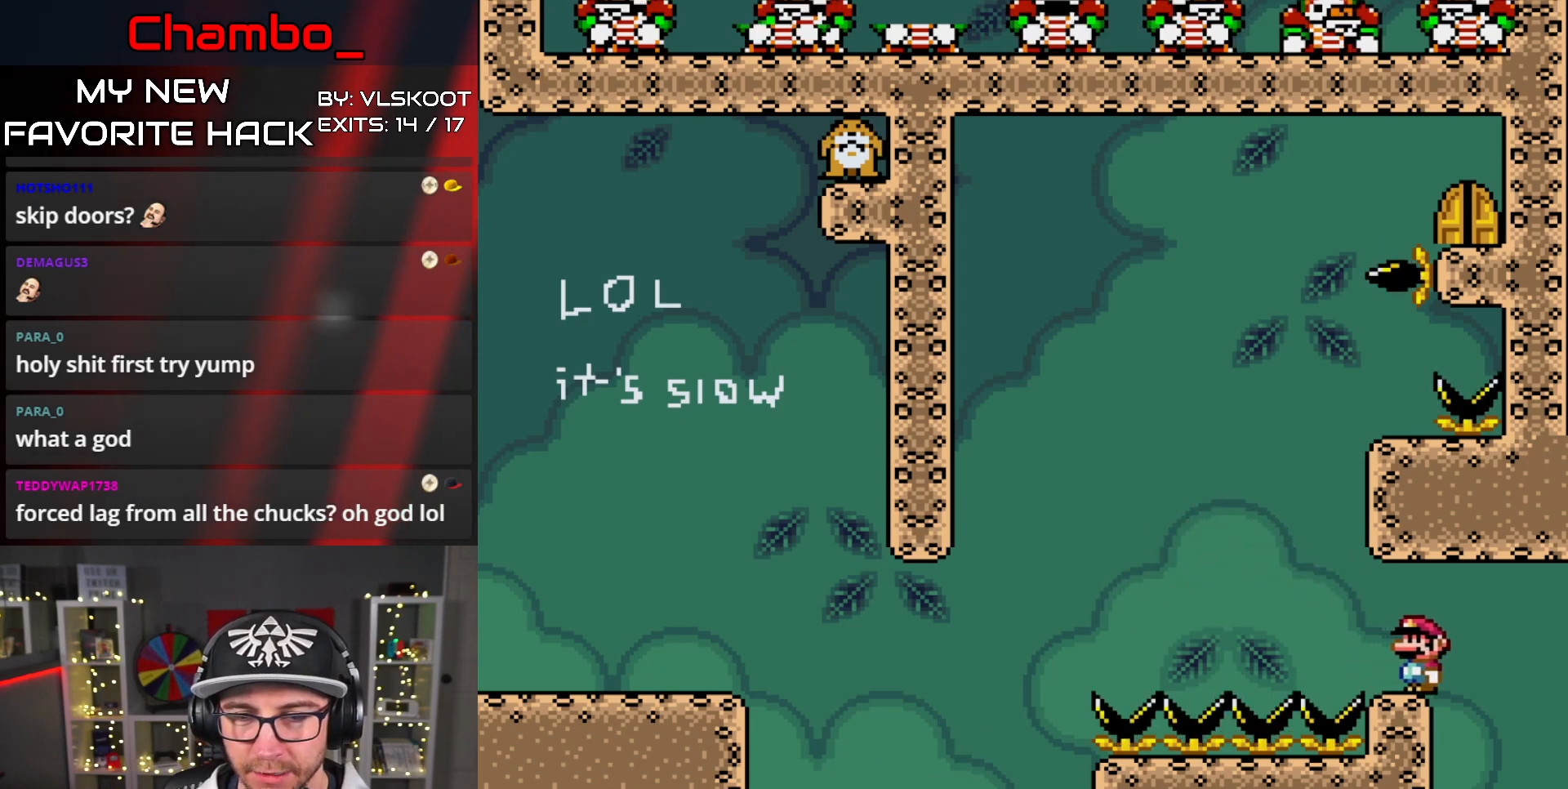
{"buttons": ["Y"], "events": [[17, "DPAD_LEFT", "down"], [350, "DPAD_LEFT", "up"]]}
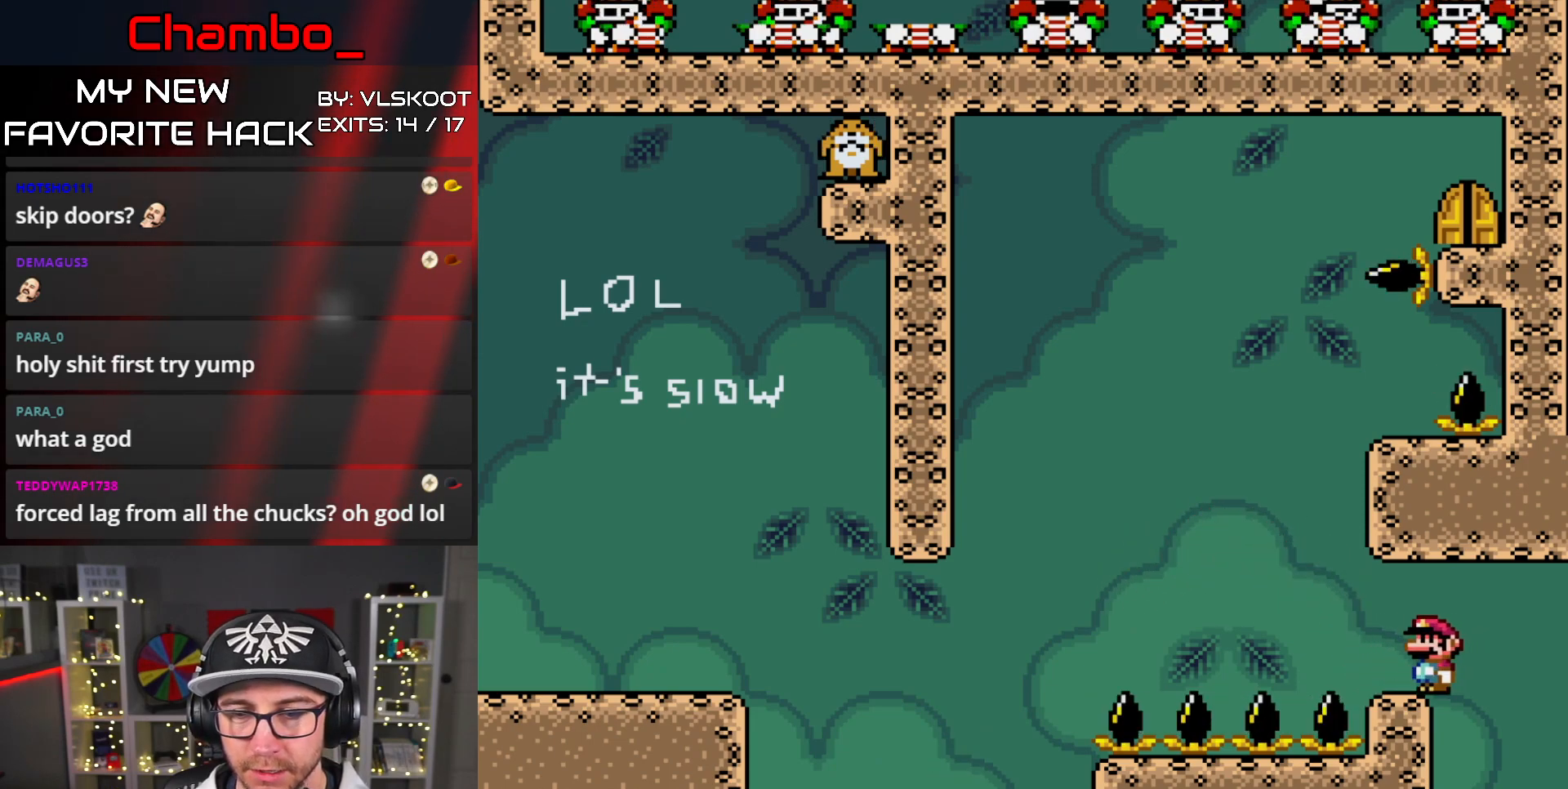
{"buttons": ["Y"], "events": []}
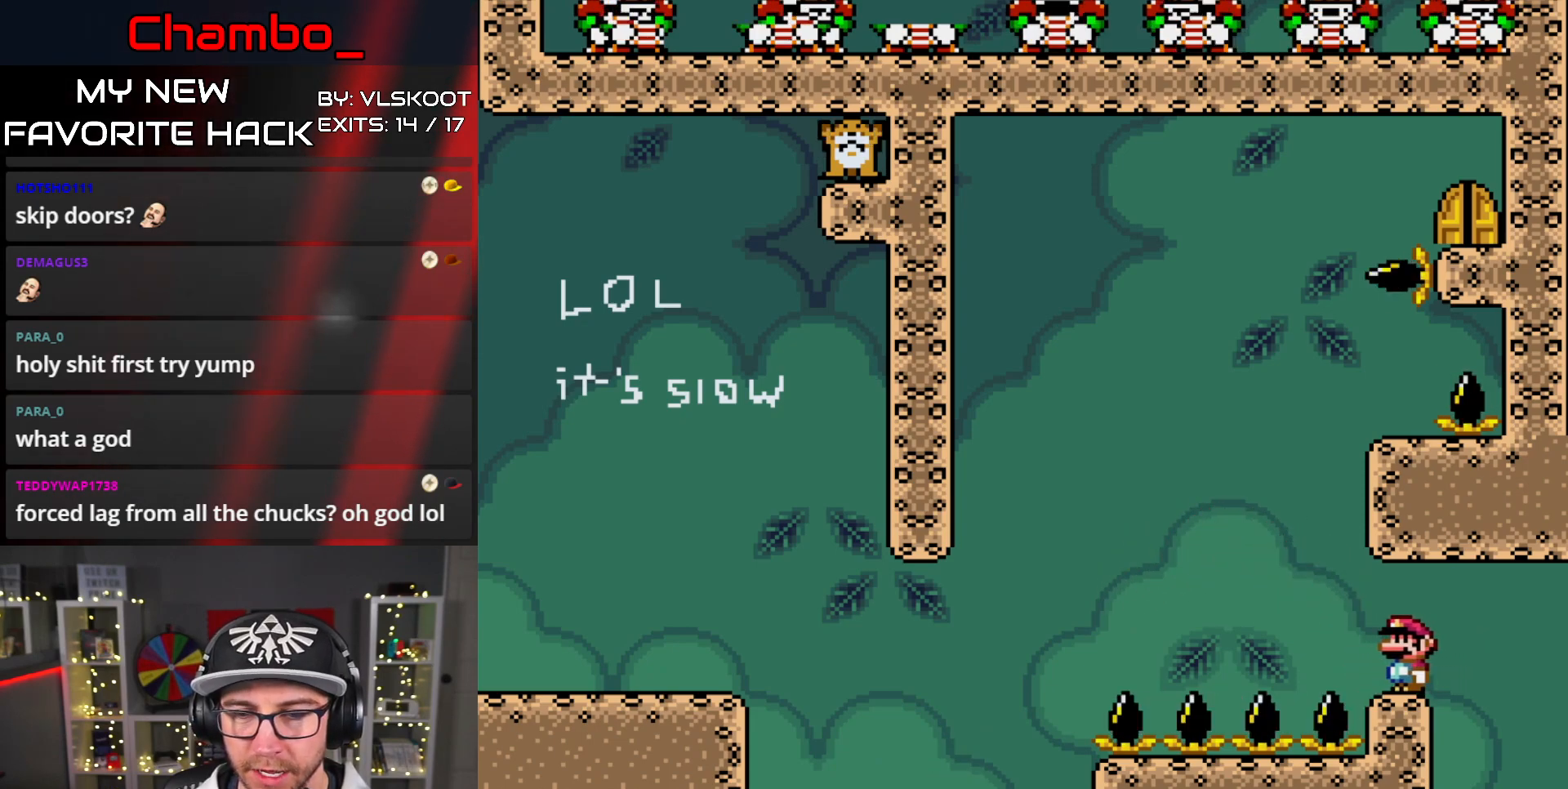
{"buttons": ["Y"], "events": [[33, "DPAD_RIGHT", "down"], [150, "DPAD_RIGHT", "up"]]}
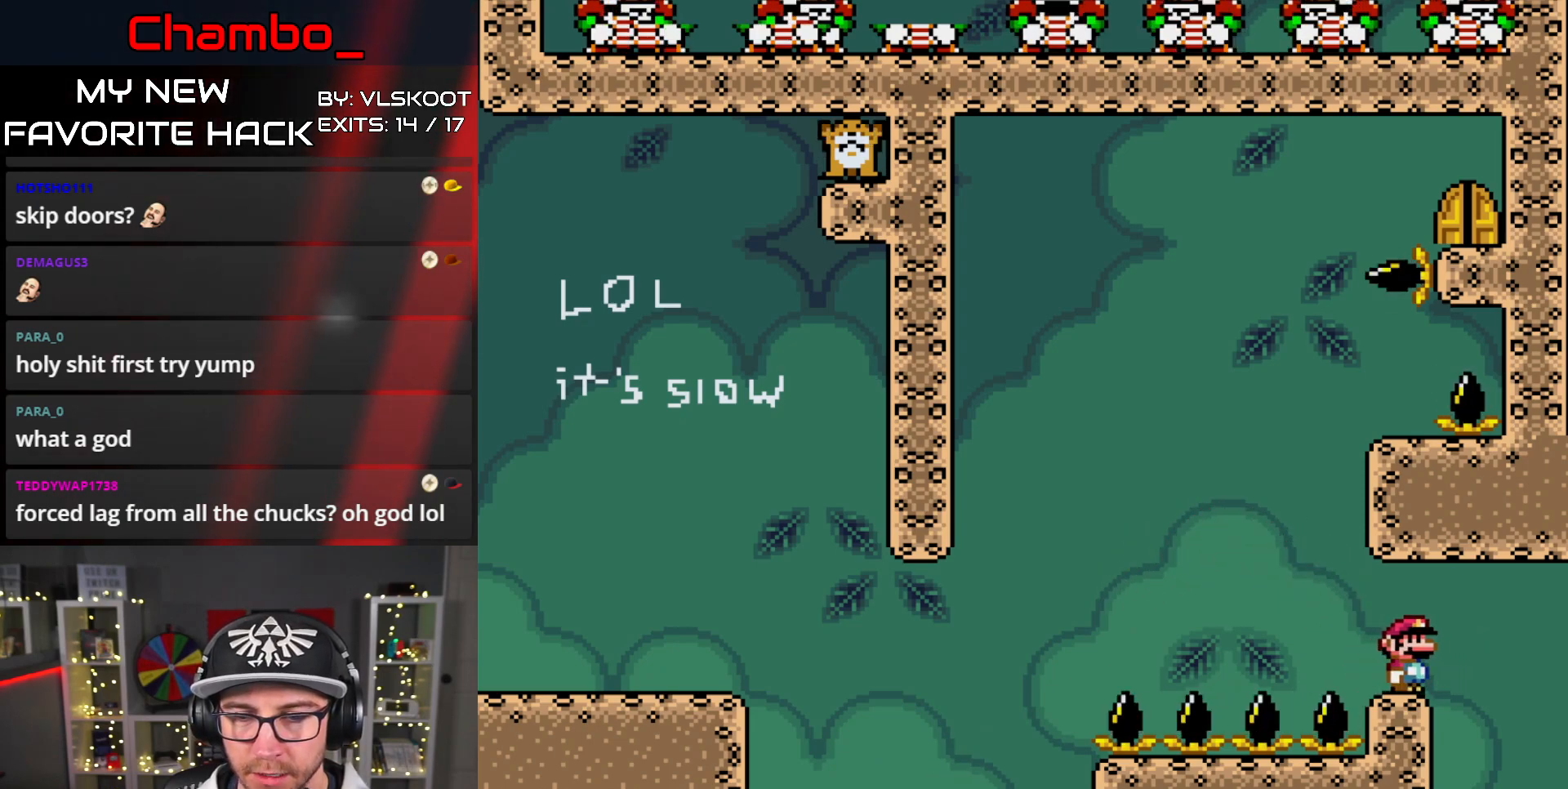
{"buttons": ["Y", "DPAD_LEFT"], "events": [[150, "DPAD_LEFT", "down"]]}
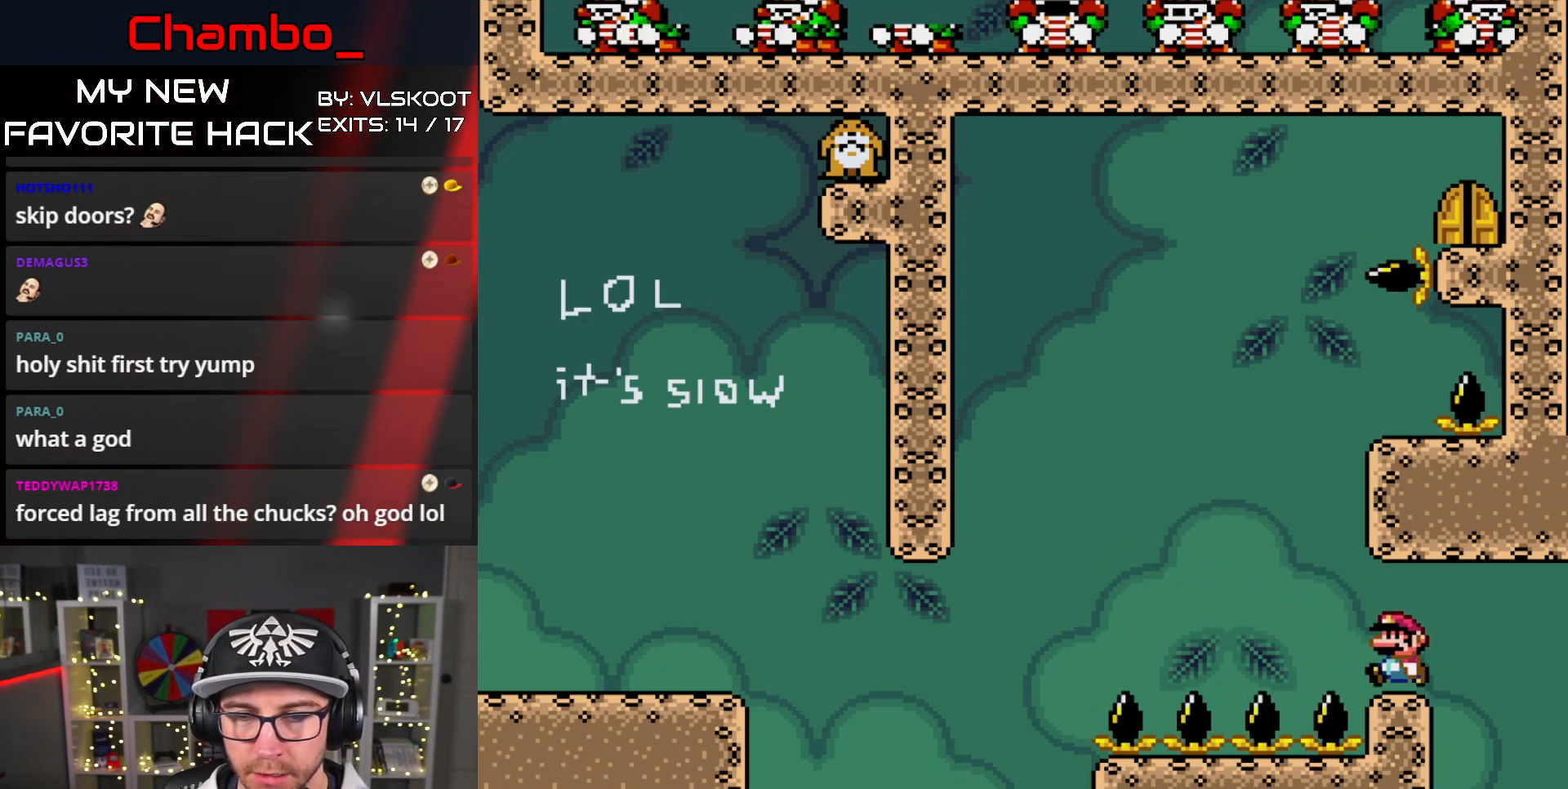
{"buttons": ["B", "Y", "DPAD_RIGHT"], "events": [[17, "B", "down"], [183, "DPAD_LEFT", "up"], [200, "DPAD_RIGHT", "down"]]}
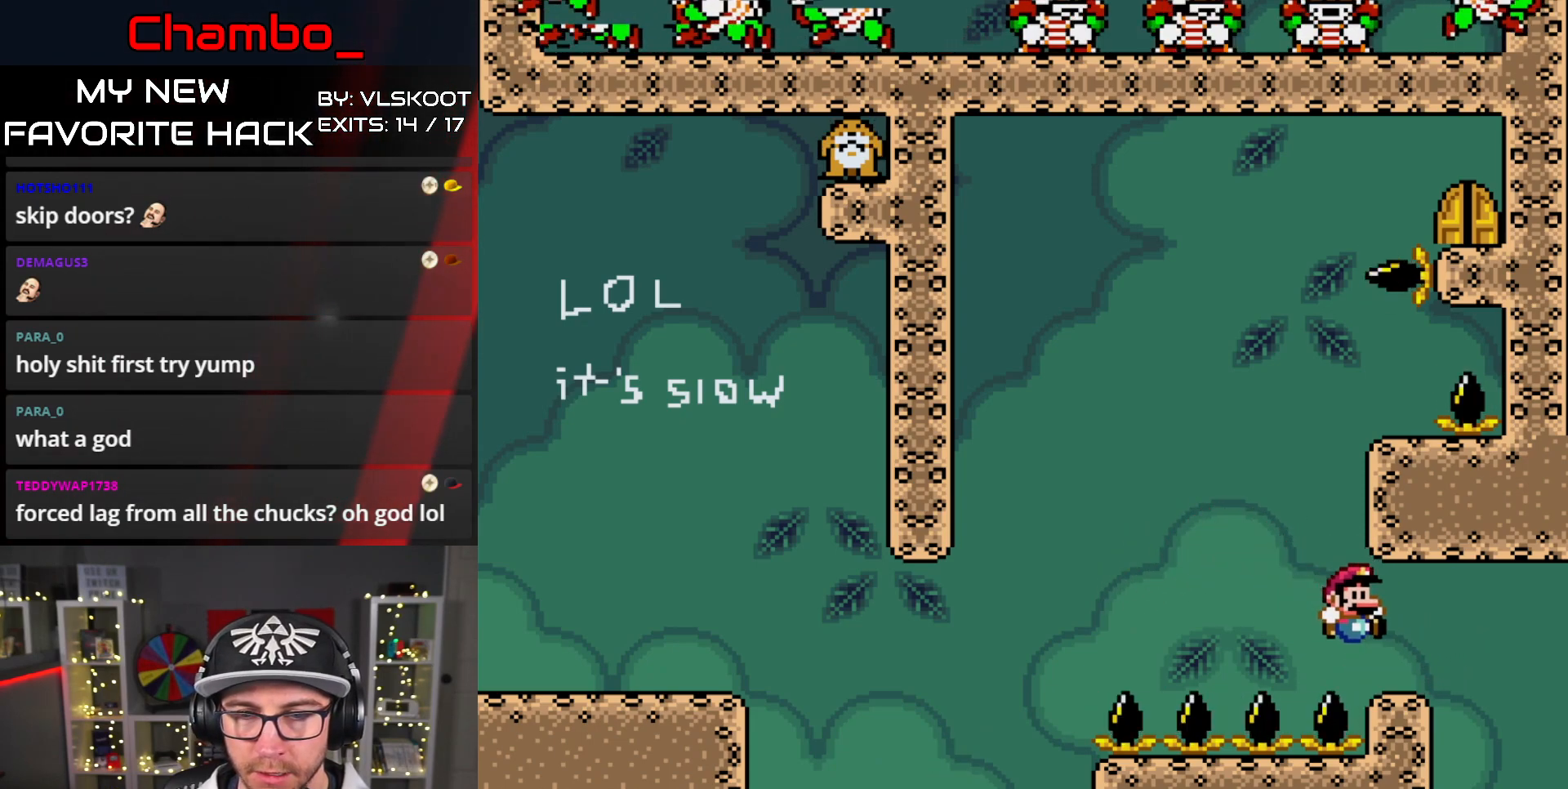
{"buttons": ["Y"], "events": [[167, "B", "up"], [167, "DPAD_LEFT", "down"], [167, "DPAD_RIGHT", "up"], [283, "DPAD_LEFT", "up"]]}
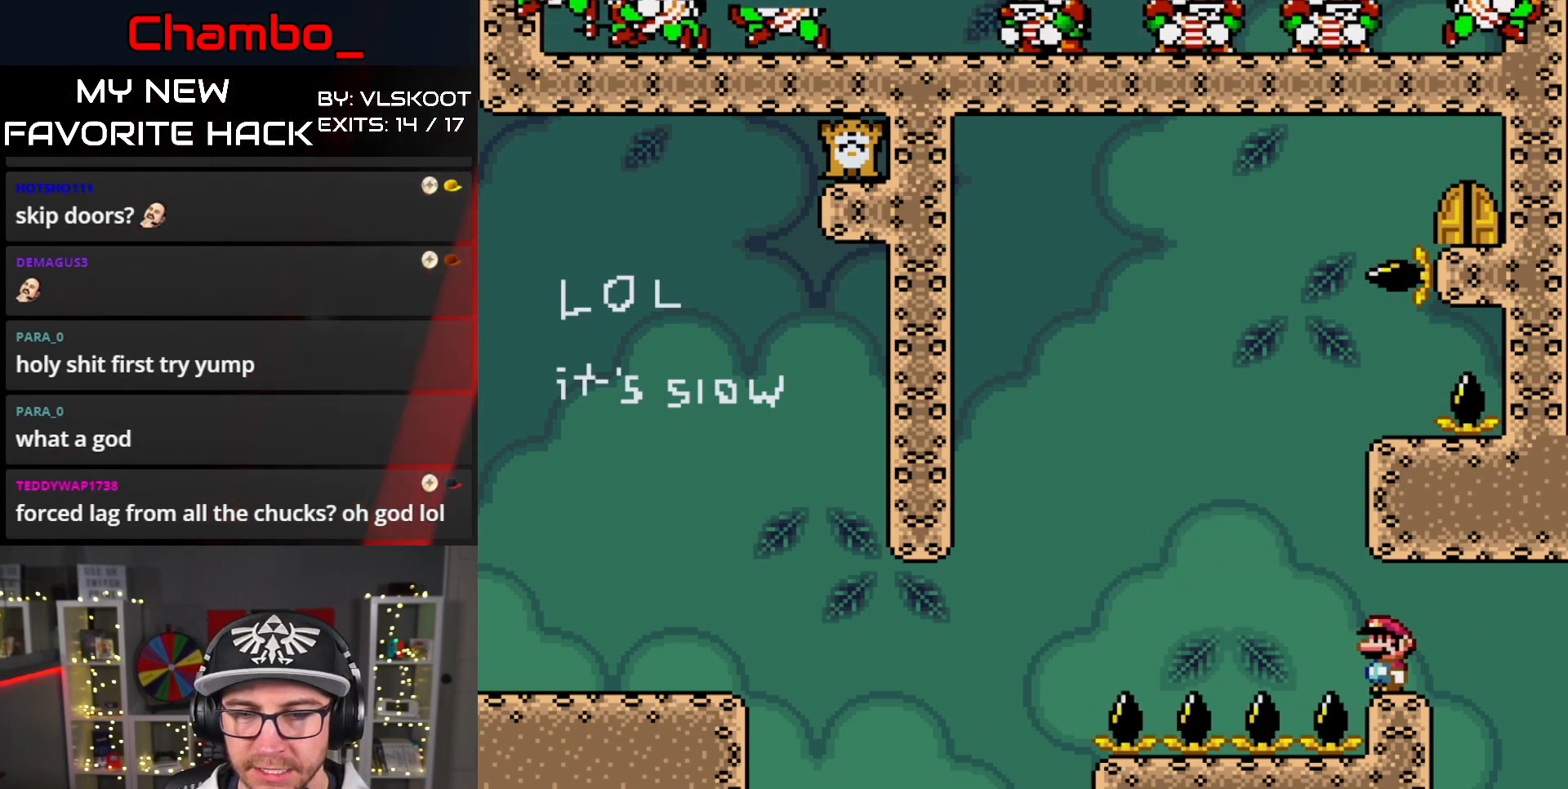
{"buttons": ["Y", "DPAD_LEFT"], "events": [[433, "DPAD_LEFT", "down"]]}
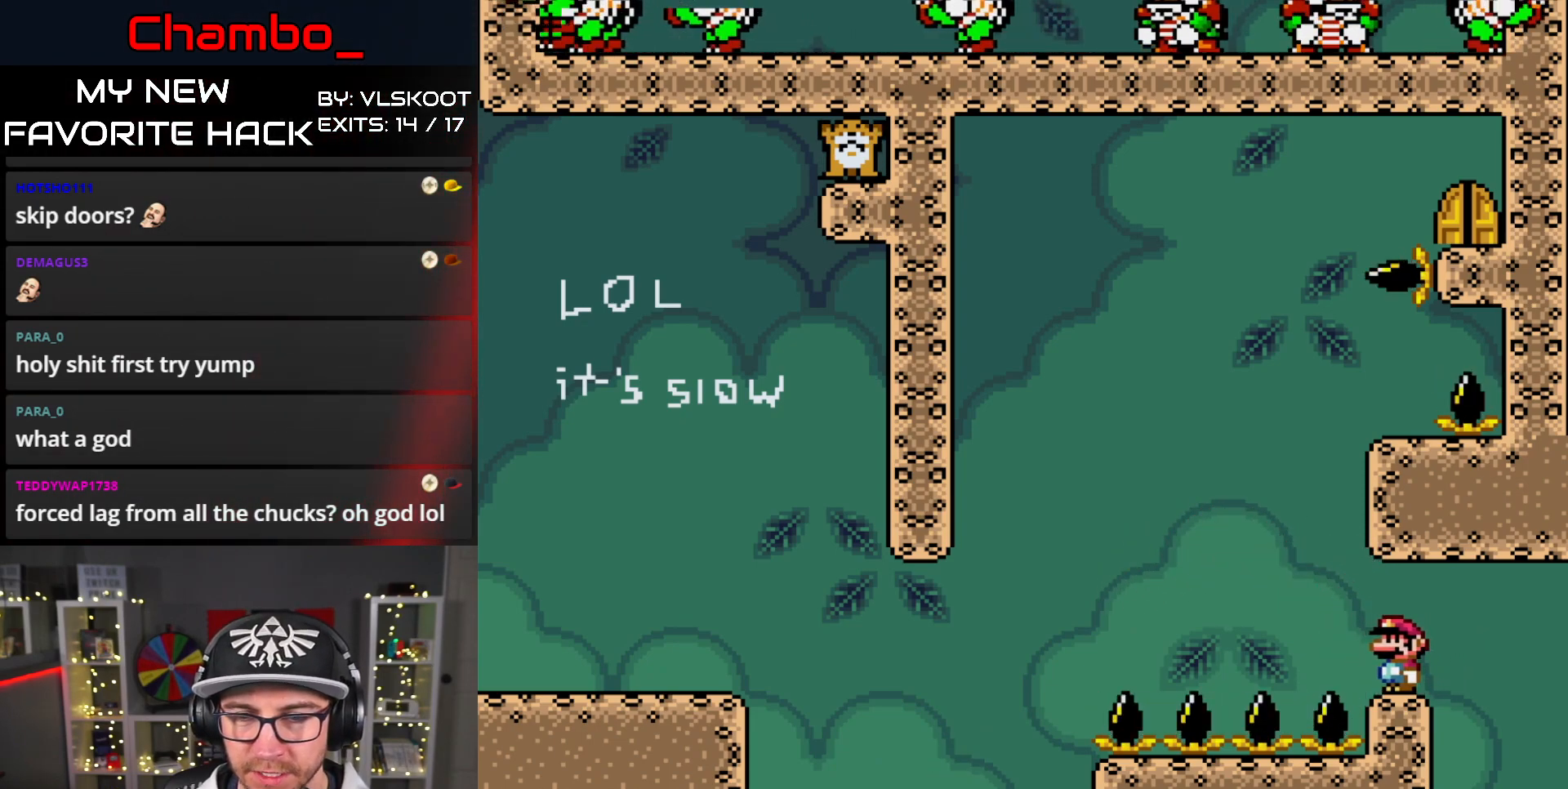
{"buttons": ["B", "Y", "DPAD_RIGHT"], "events": [[317, "B", "down"], [467, "DPAD_LEFT", "up"], [483, "DPAD_RIGHT", "down"]]}
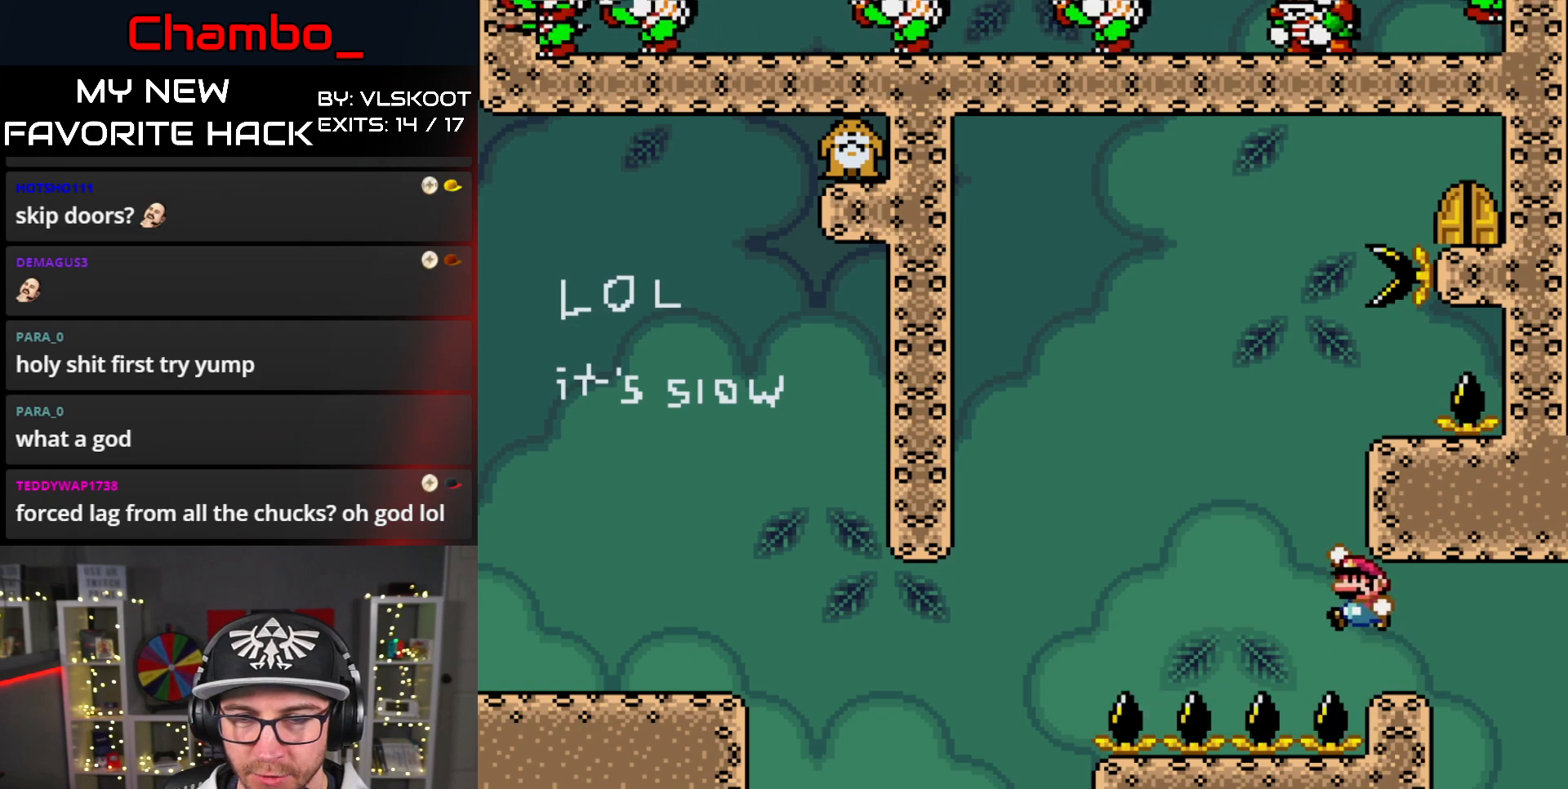
{"buttons": ["Y", "DPAD_RIGHT"], "events": [[350, "B", "up"]]}